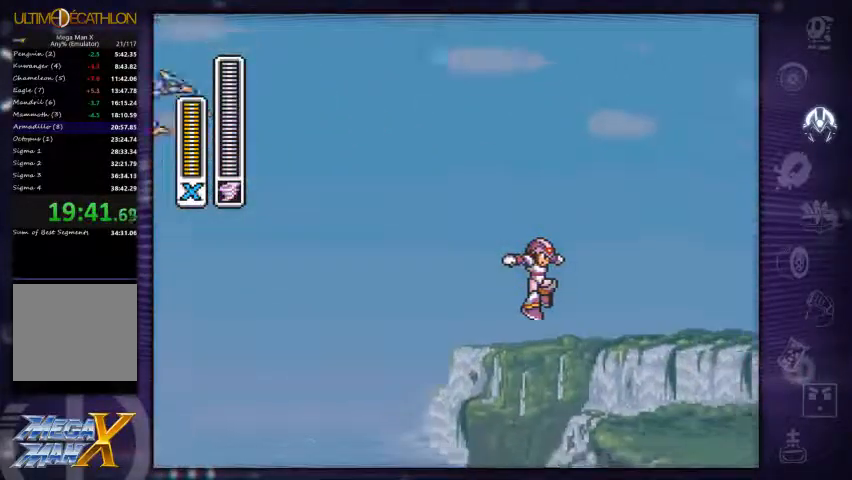
Gameplay with a controller (Xbox layout); each line is a JSON object with the inputs held at the frame after it. "events" lists button and stick changes between this image and that frame as [ms after this image, input, new state], when the widget could be followed in between. Not read: L3 R3 left_stick.
{"buttons": ["DPAD_RIGHT"], "right_stick": "center", "events": []}
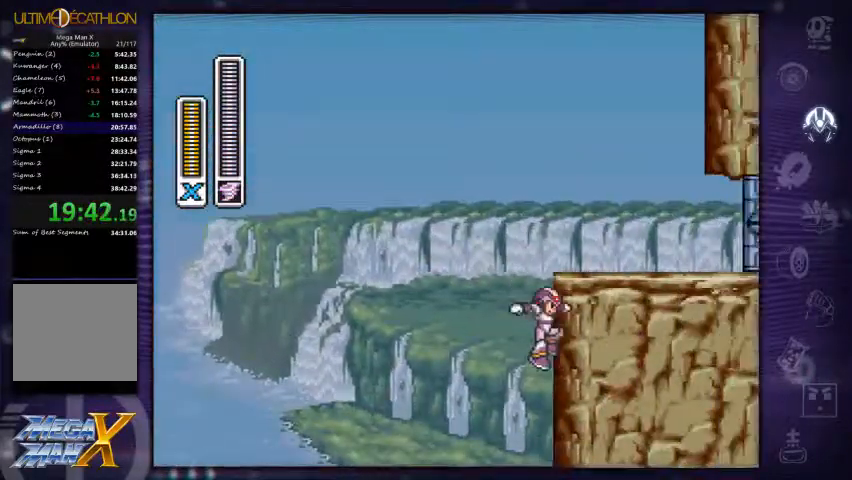
{"buttons": ["A", "DPAD_RIGHT"], "right_stick": "center", "events": [[67, "A", "down"], [67, "R1", "down"], [500, "R1", "up"]]}
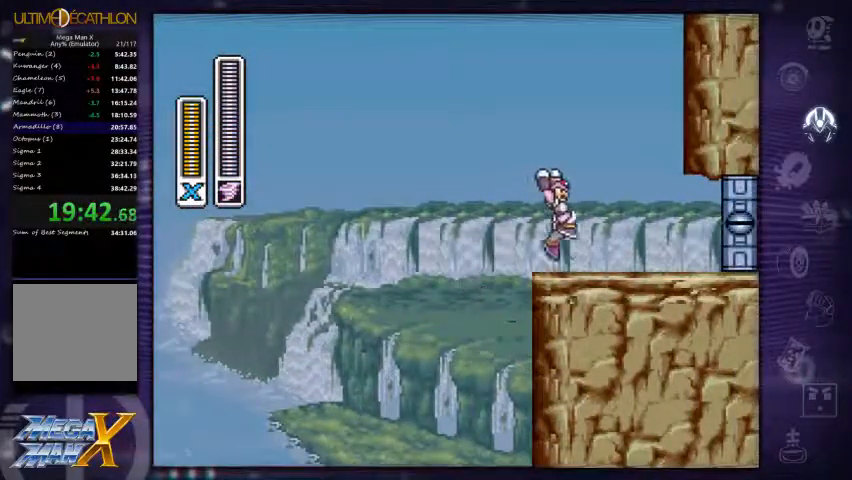
{"buttons": ["R1", "DPAD_RIGHT"], "right_stick": "center", "events": [[33, "A", "up"], [100, "Y", "down"], [167, "Y", "up"], [233, "R1", "down"]]}
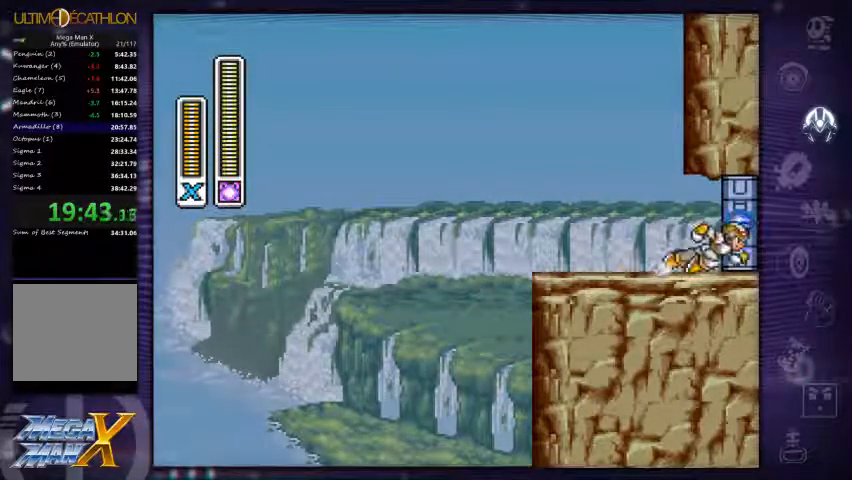
{"buttons": [], "right_stick": "center", "events": [[200, "R1", "up"], [233, "DPAD_RIGHT", "up"]]}
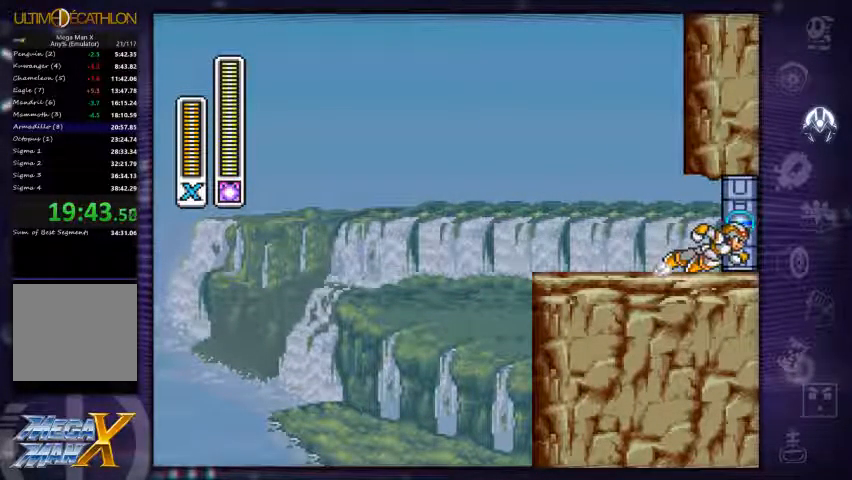
{"buttons": [], "right_stick": "center", "events": []}
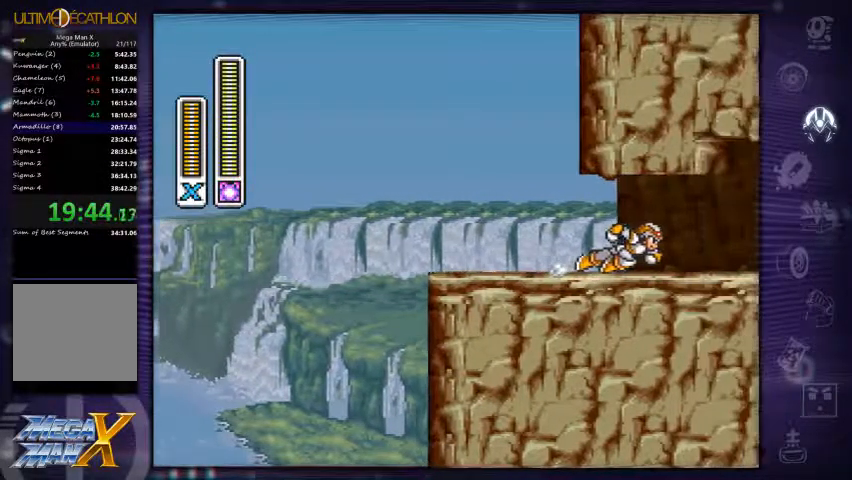
{"buttons": [], "right_stick": "center", "events": []}
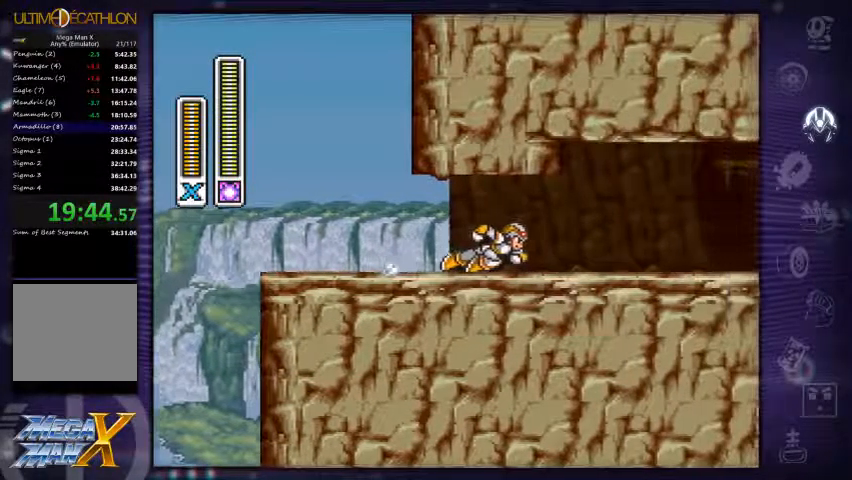
{"buttons": [], "right_stick": "center", "events": []}
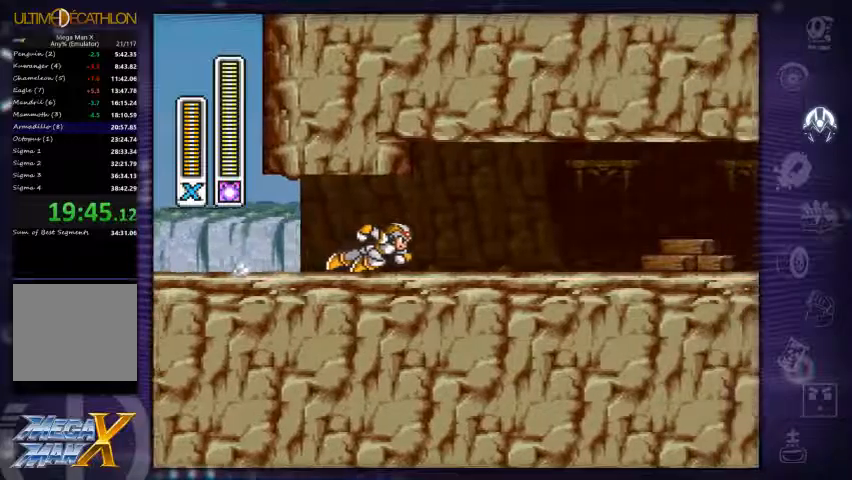
{"buttons": [], "right_stick": "center", "events": []}
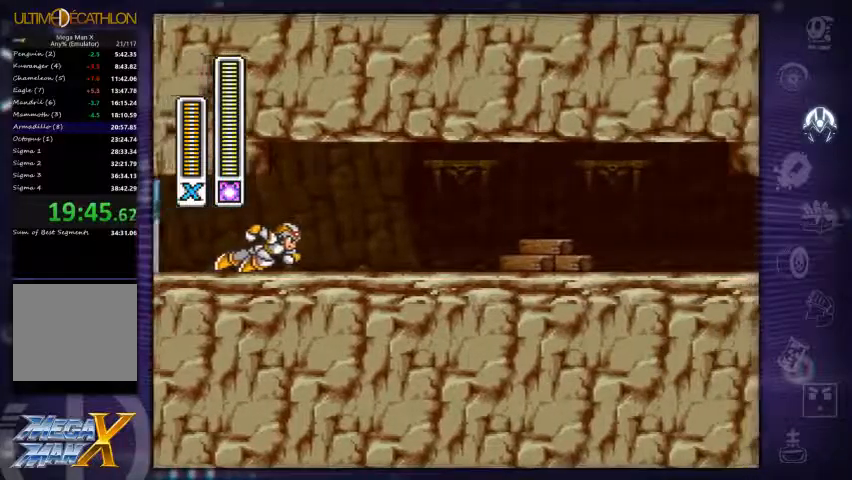
{"buttons": [], "right_stick": "center", "events": []}
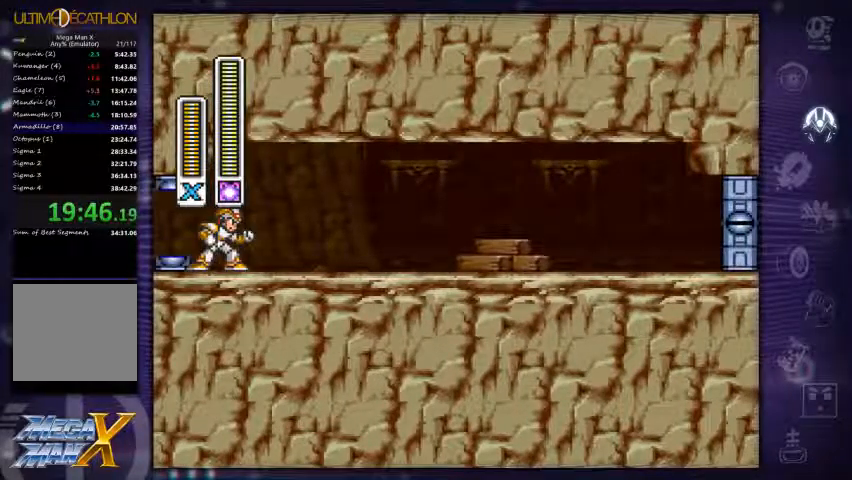
{"buttons": ["DPAD_RIGHT"], "right_stick": "center", "events": [[400, "DPAD_RIGHT", "down"]]}
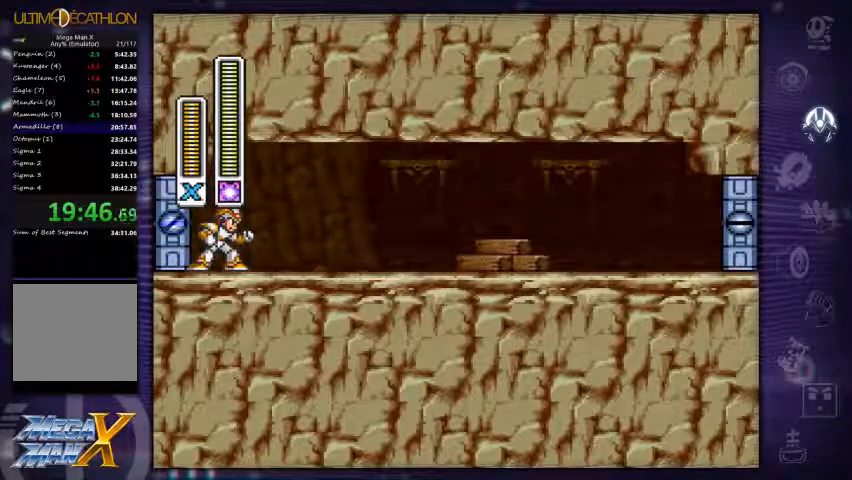
{"buttons": ["DPAD_RIGHT"], "right_stick": "center", "events": []}
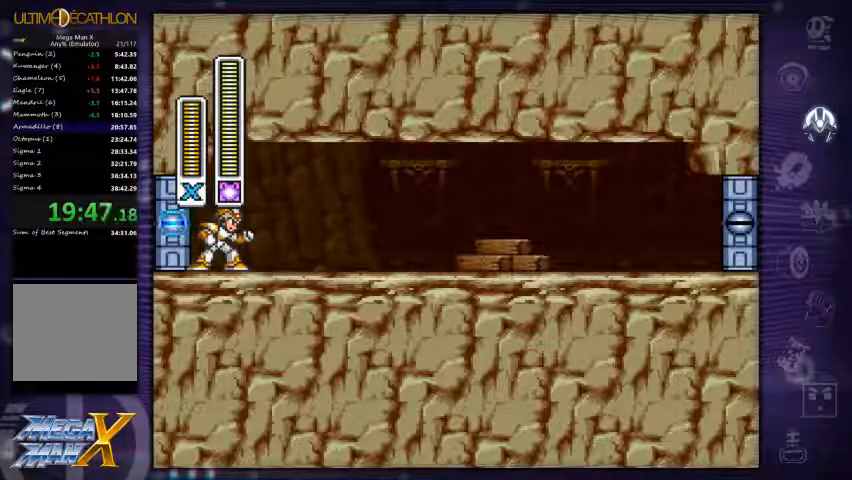
{"buttons": ["A", "R1", "DPAD_RIGHT"], "right_stick": "center", "events": [[200, "R1", "down"], [500, "A", "down"]]}
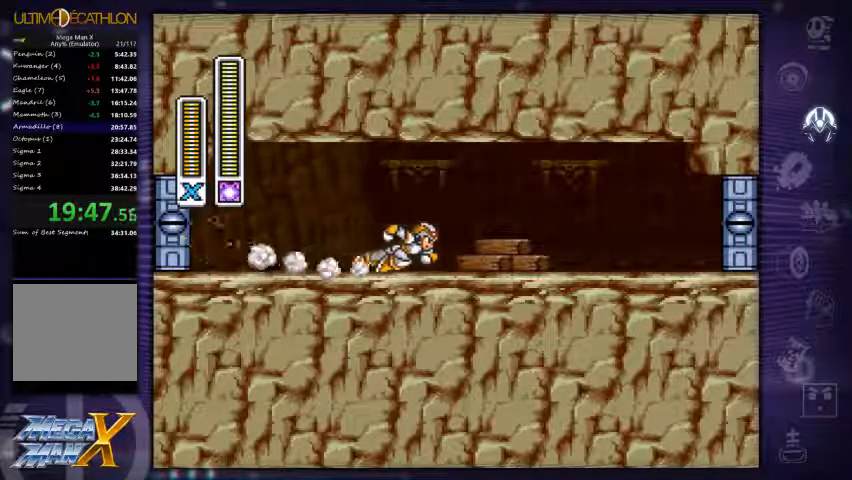
{"buttons": ["R1", "DPAD_RIGHT"], "right_stick": "center", "events": [[234, "R1", "up"], [367, "A", "up"], [467, "R1", "down"]]}
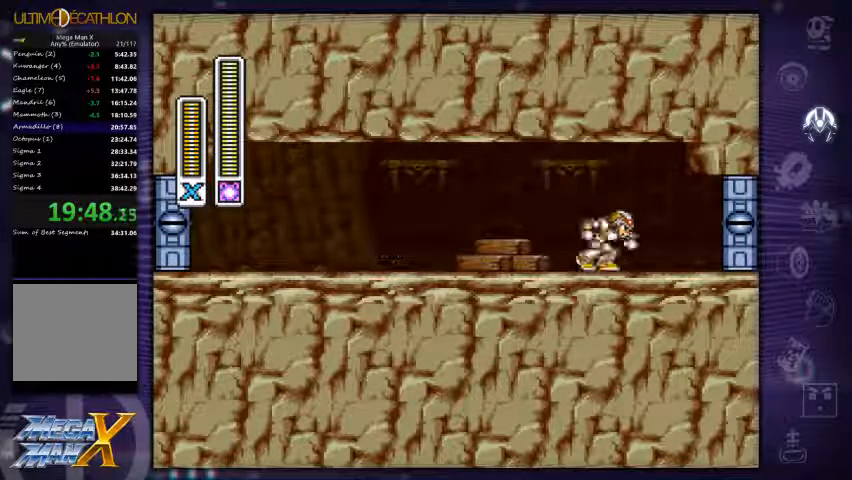
{"buttons": [], "right_stick": "center", "events": [[400, "DPAD_RIGHT", "up"], [434, "R1", "up"]]}